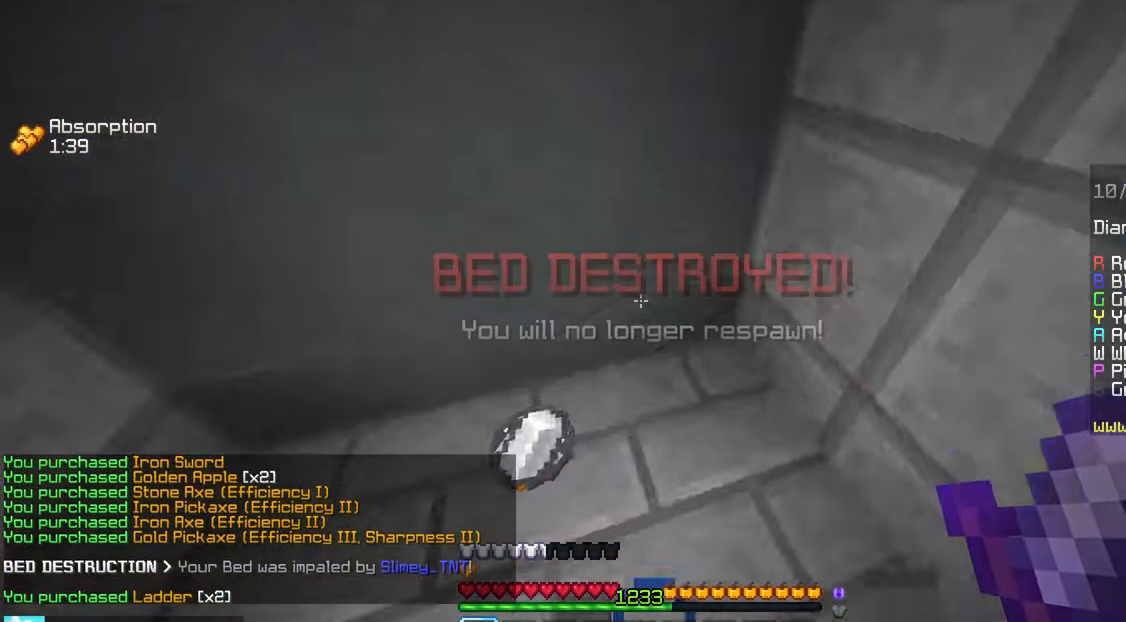
Gameplay with keyboard and mouse; each line is a JSON object with the keys and mouse buttons held at the frame after it. "events" lists presses ("down") and releases ("up") of "down", "left", "right", "space", "up", "mouse_left" and "mouse_right" between this image and that frame as [ms after this image, input, new state], when the widget could be followed in between. "mouse_left", "mouse_right" = the "left", "right" buttons of the "mouse" list. No other keys are recorded. Fast repeated clicks can show as one long hold. Mouse movement is not recorded.
{"keys": ["space", "up"], "mouse": [], "events": [[83, "left", "up"], [450, "space", "down"]]}
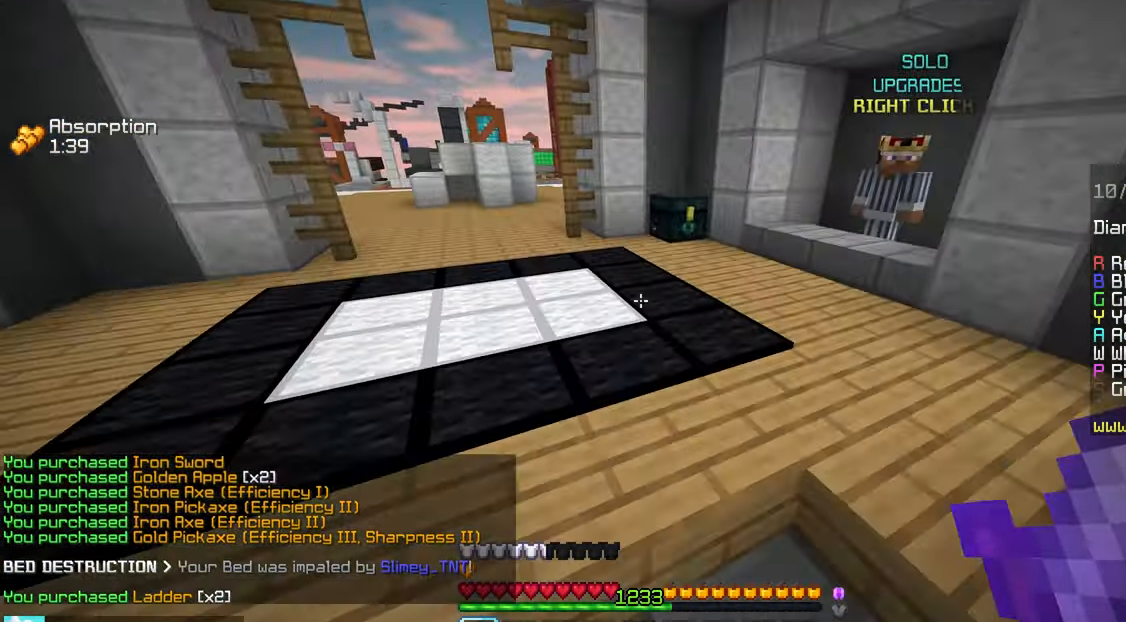
{"keys": ["space", "up"], "mouse": [], "events": [[17, "space", "up"], [167, "space", "down"]]}
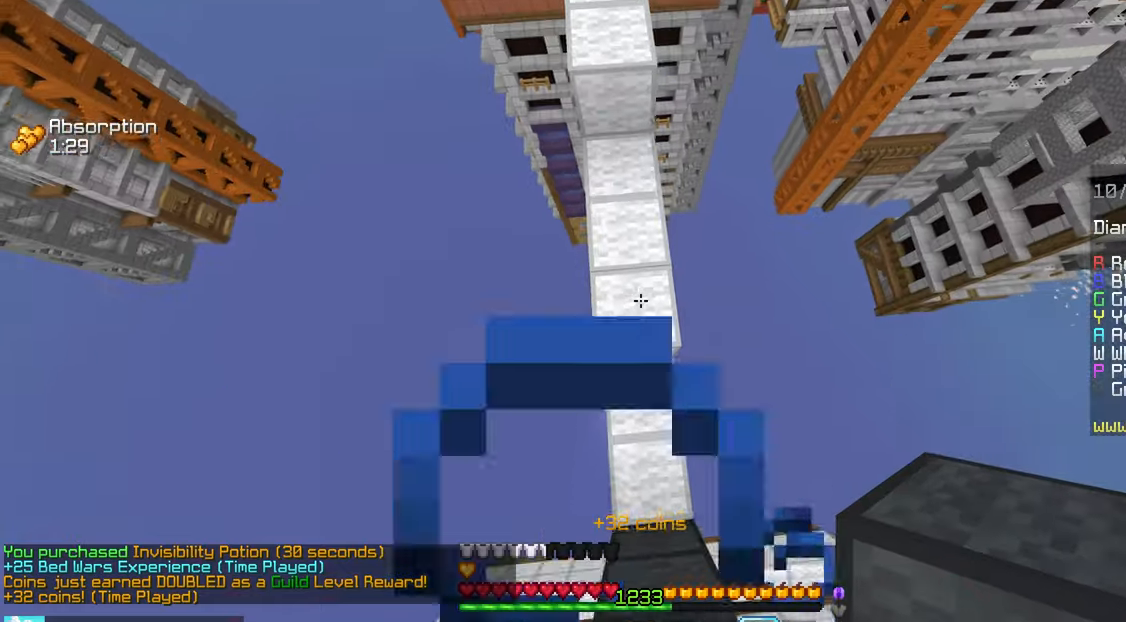
{"keys": ["space", "up"], "mouse": ["right"], "events": [[33, "mouse_right", "down"], [167, "mouse_right", "up"], [500, "mouse_right", "down"]]}
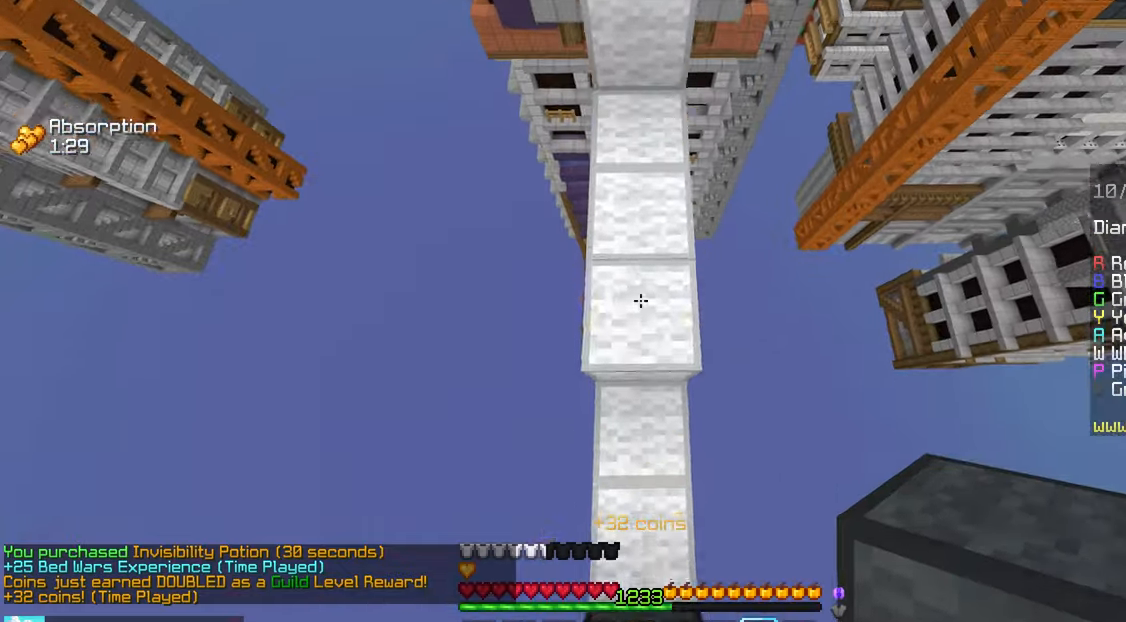
{"keys": ["space"], "mouse": ["right"], "events": [[17, "space", "up"], [117, "mouse_right", "up"], [167, "space", "down"], [417, "mouse_right", "down"], [417, "up", "up"]]}
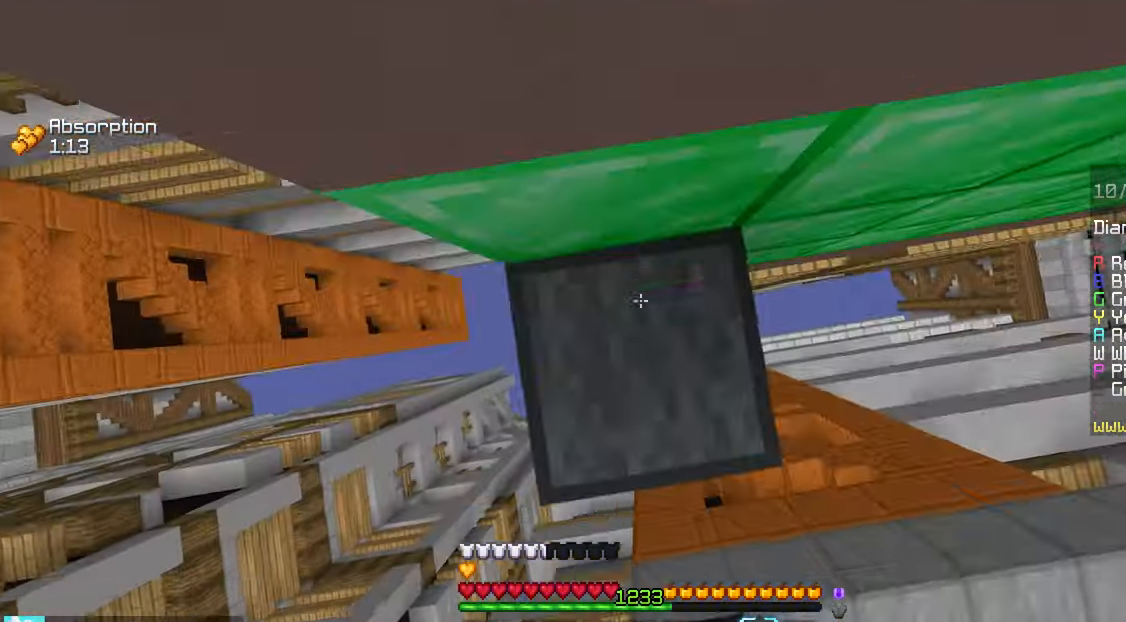
{"keys": ["space", "up"], "mouse": [], "events": [[200, "space", "up"], [317, "up", "down"], [350, "space", "down"], [367, "mouse_right", "up"]]}
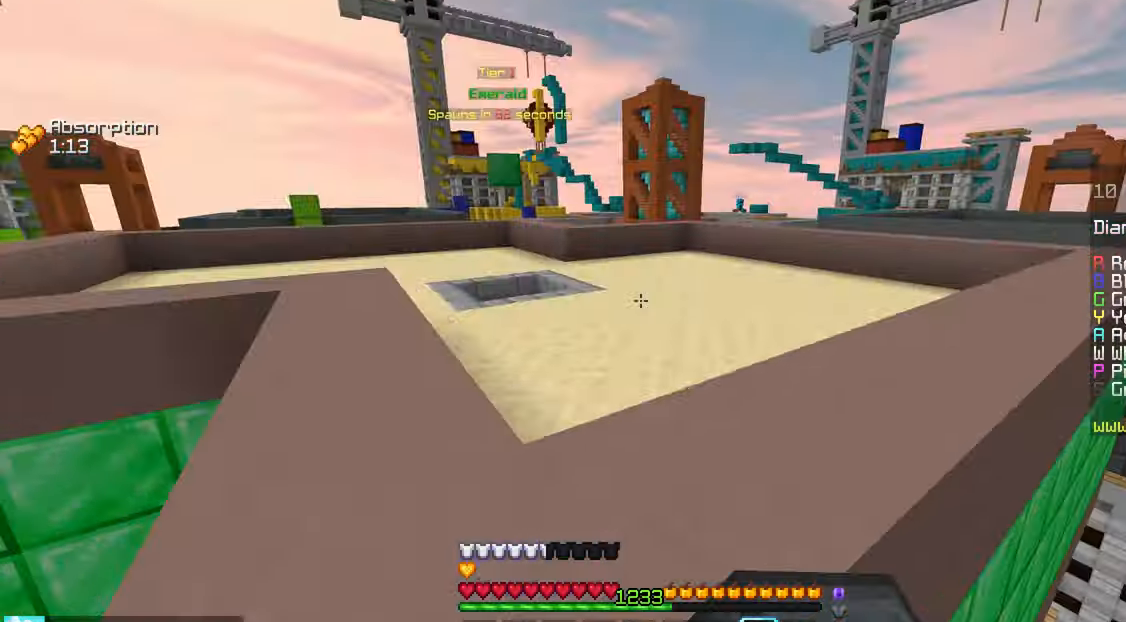
{"keys": ["space", "up"], "mouse": [], "events": [[150, "left", "down"], [200, "space", "up"], [350, "left", "up"], [400, "space", "down"]]}
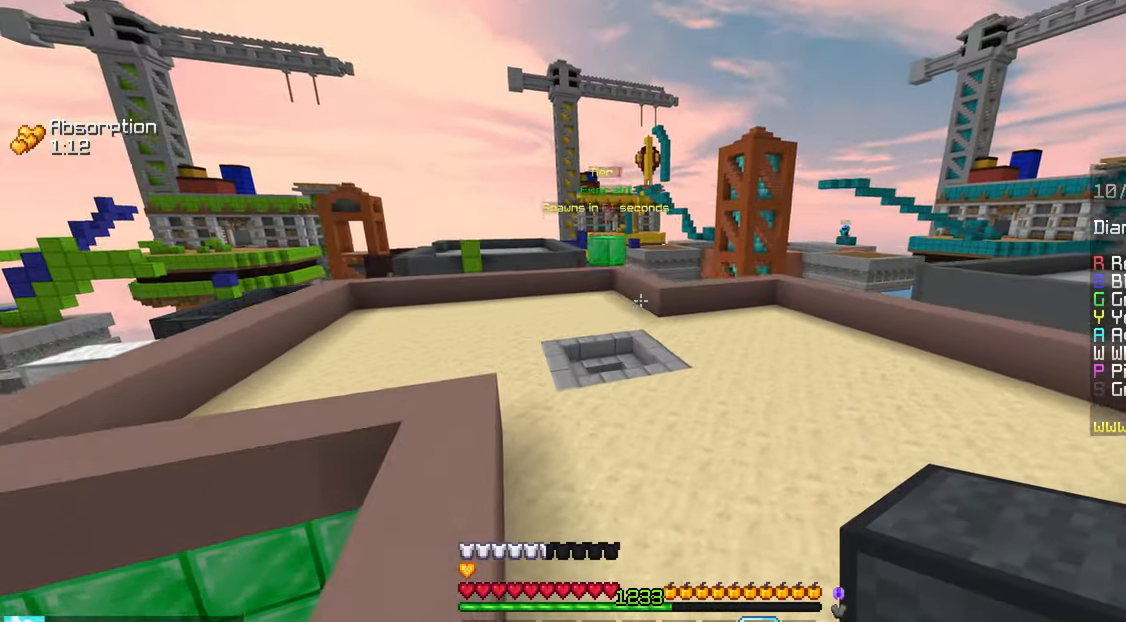
{"keys": ["space", "up"], "mouse": [], "events": [[117, "left", "down"], [217, "space", "up"], [250, "left", "up"], [350, "space", "down"]]}
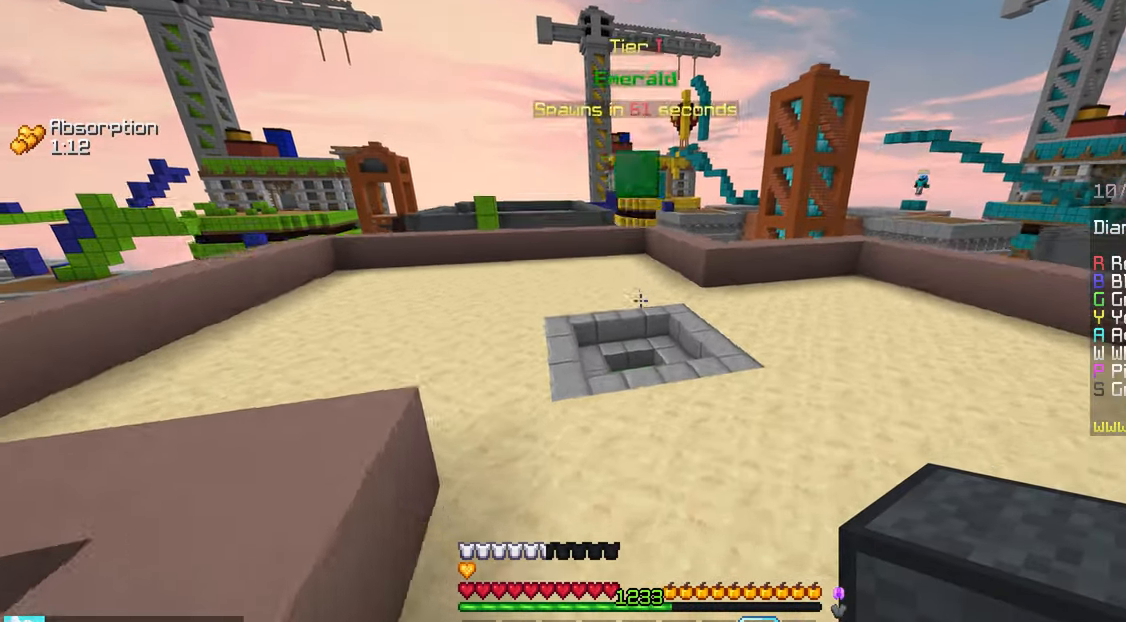
{"keys": ["up"], "mouse": [], "events": [[300, "space", "up"]]}
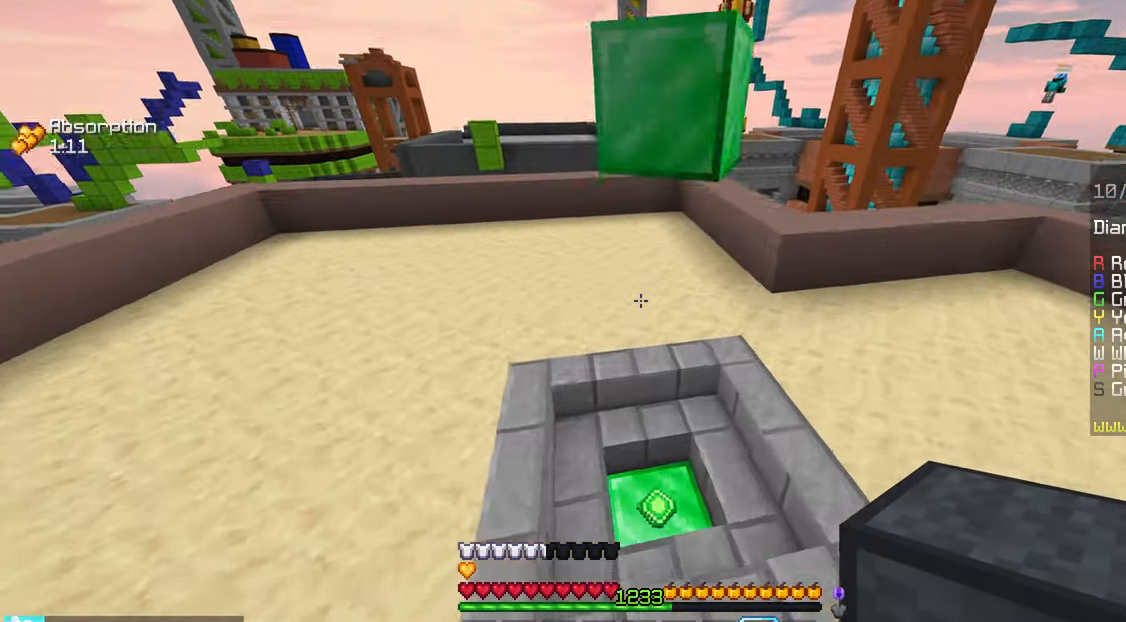
{"keys": ["left", "up"], "mouse": [], "events": [[200, "left", "down"]]}
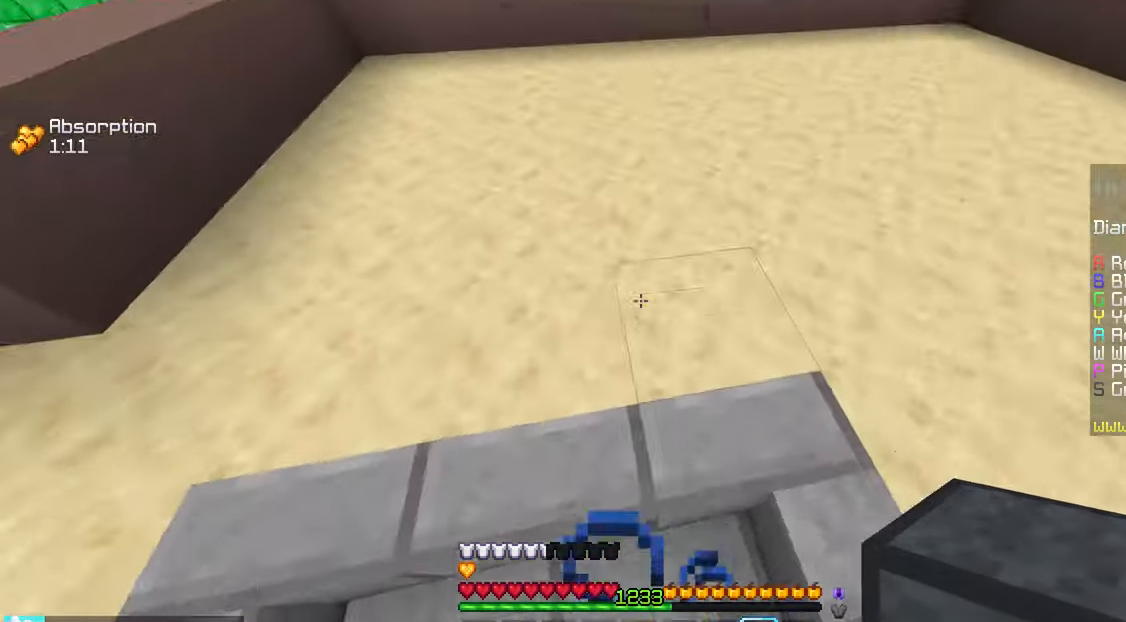
{"keys": ["up"], "mouse": [], "events": [[34, "left", "up"], [100, "space", "down"], [417, "space", "up"]]}
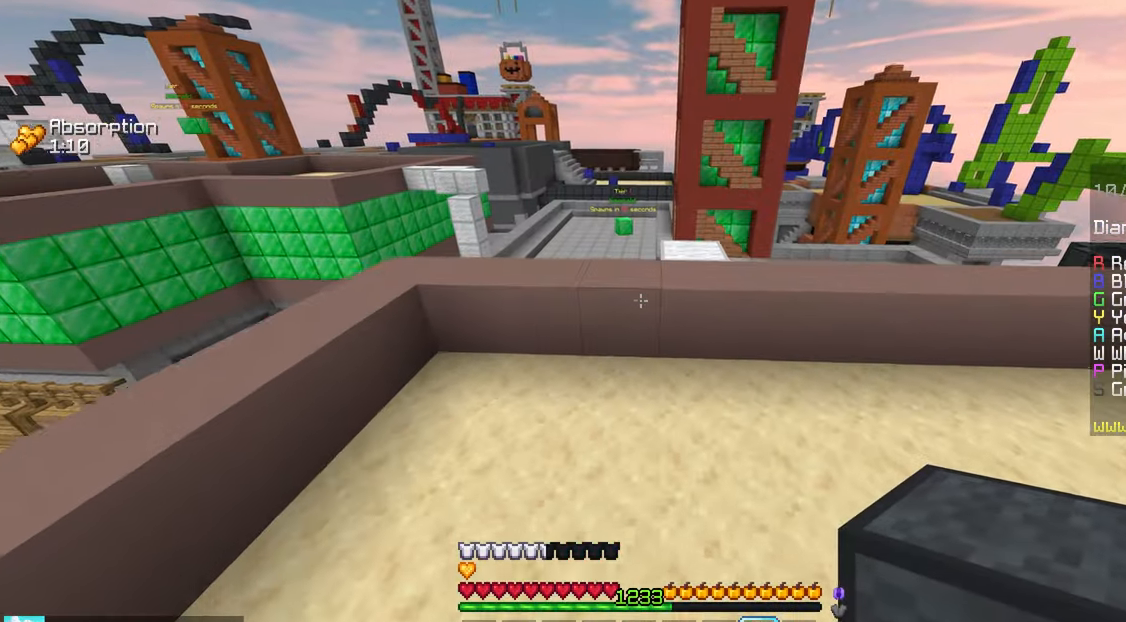
{"keys": ["right", "up"], "mouse": [], "events": [[167, "space", "down"], [350, "space", "up"], [400, "right", "down"]]}
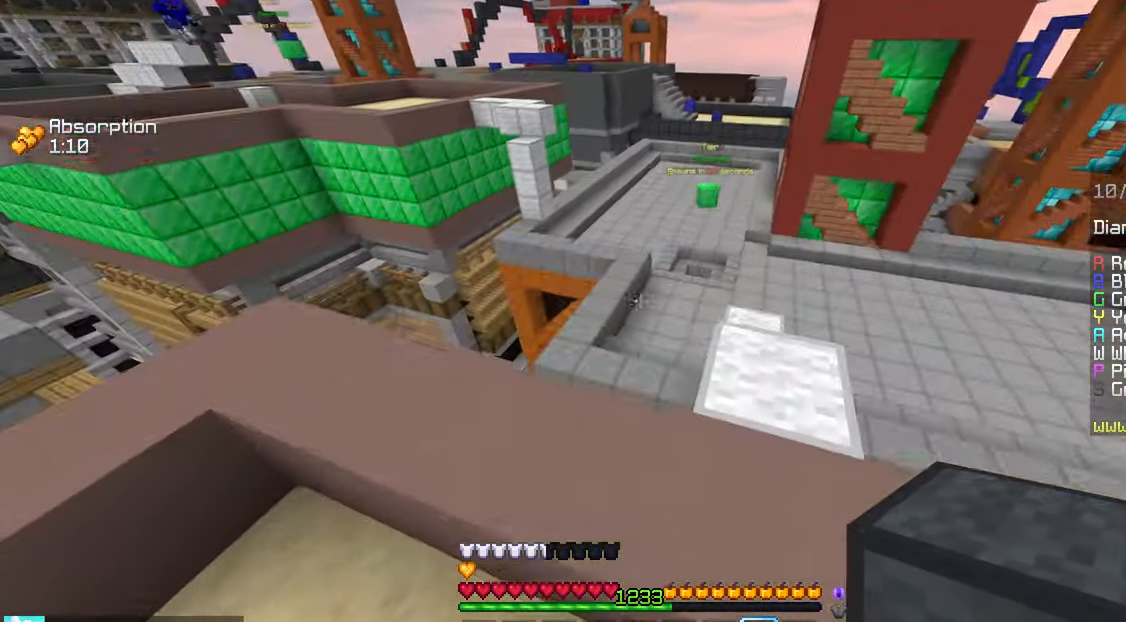
{"keys": ["right", "up"], "mouse": [], "events": [[117, "right", "up"], [184, "right", "down"]]}
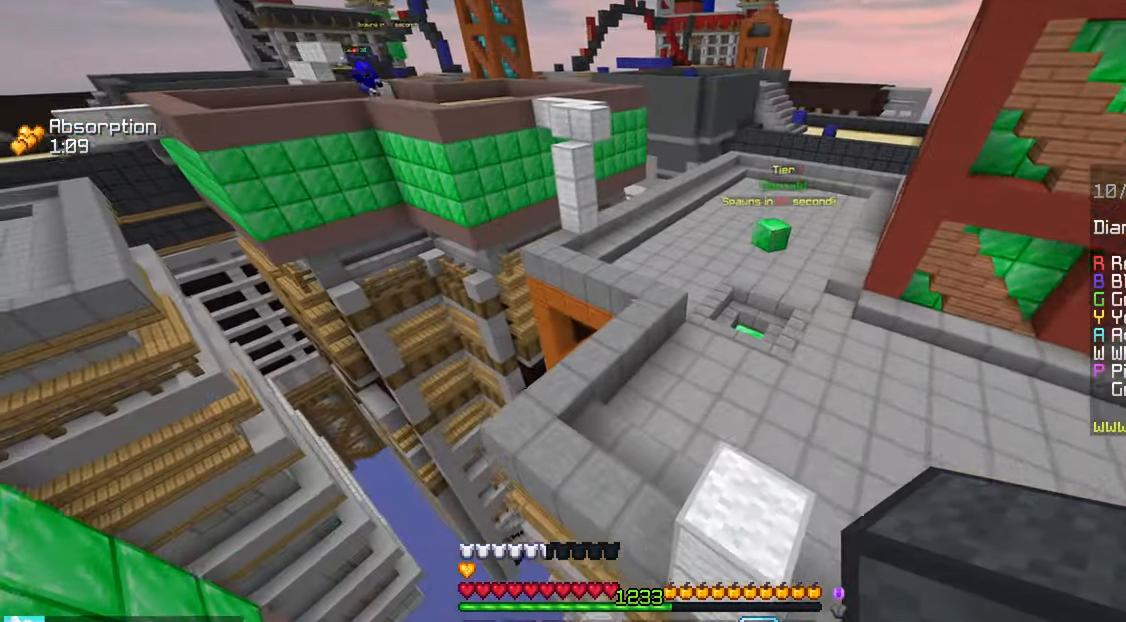
{"keys": ["right", "up"], "mouse": [], "events": []}
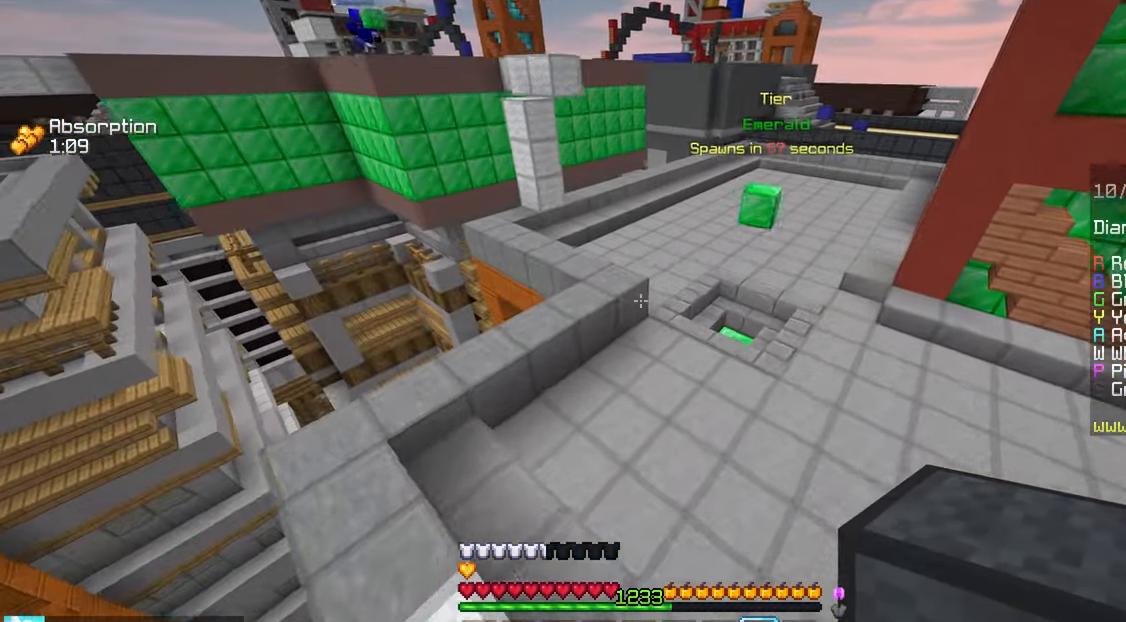
{"keys": ["space", "up"], "mouse": [], "events": [[234, "right", "up"], [434, "space", "down"]]}
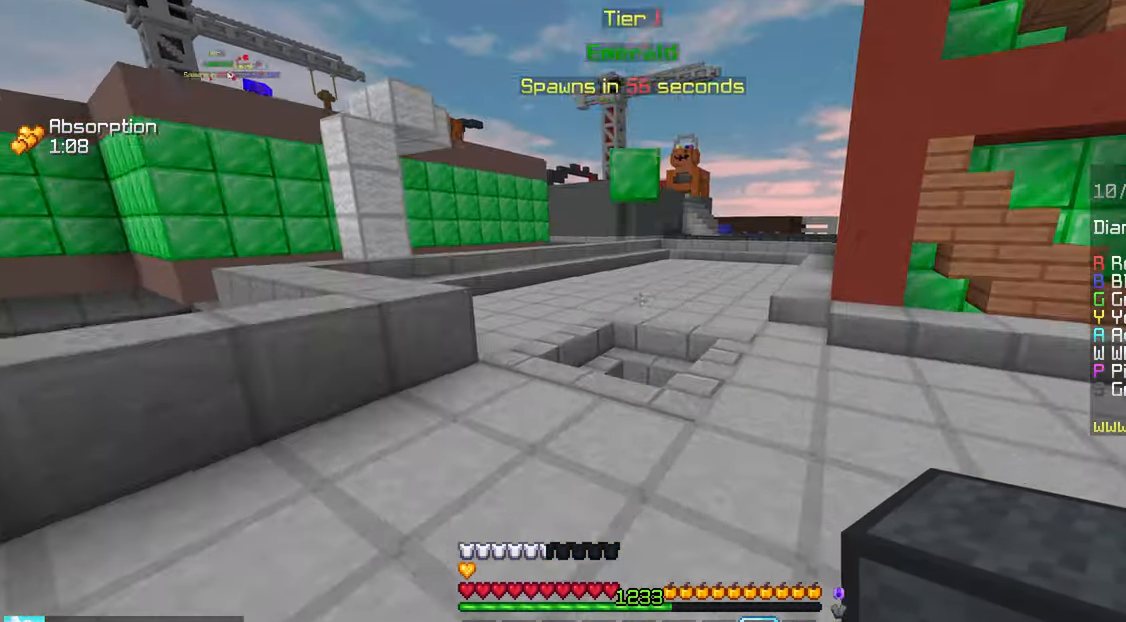
{"keys": ["up"], "mouse": [], "events": [[350, "space", "up"]]}
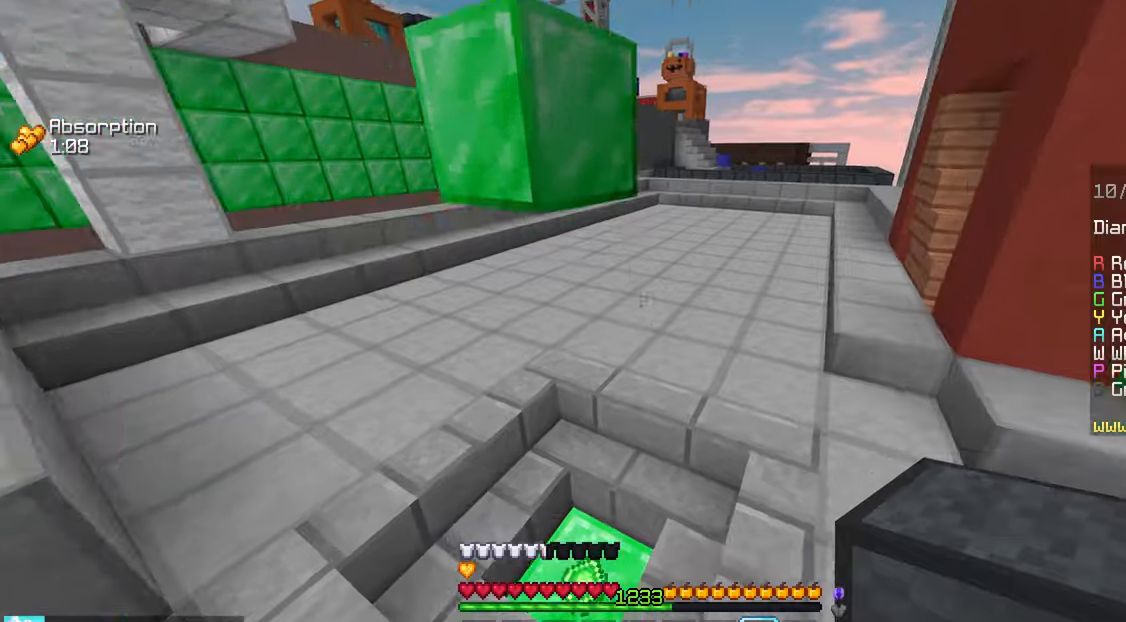
{"keys": ["space", "up"], "mouse": [], "events": [[500, "space", "down"]]}
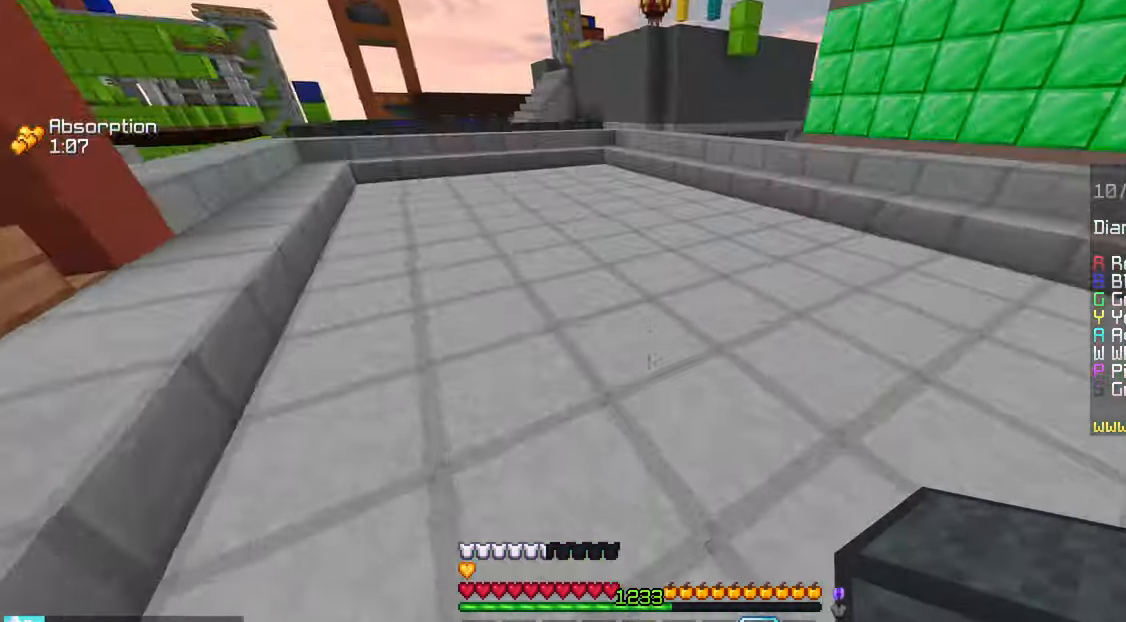
{"keys": ["space", "up"], "mouse": [], "events": []}
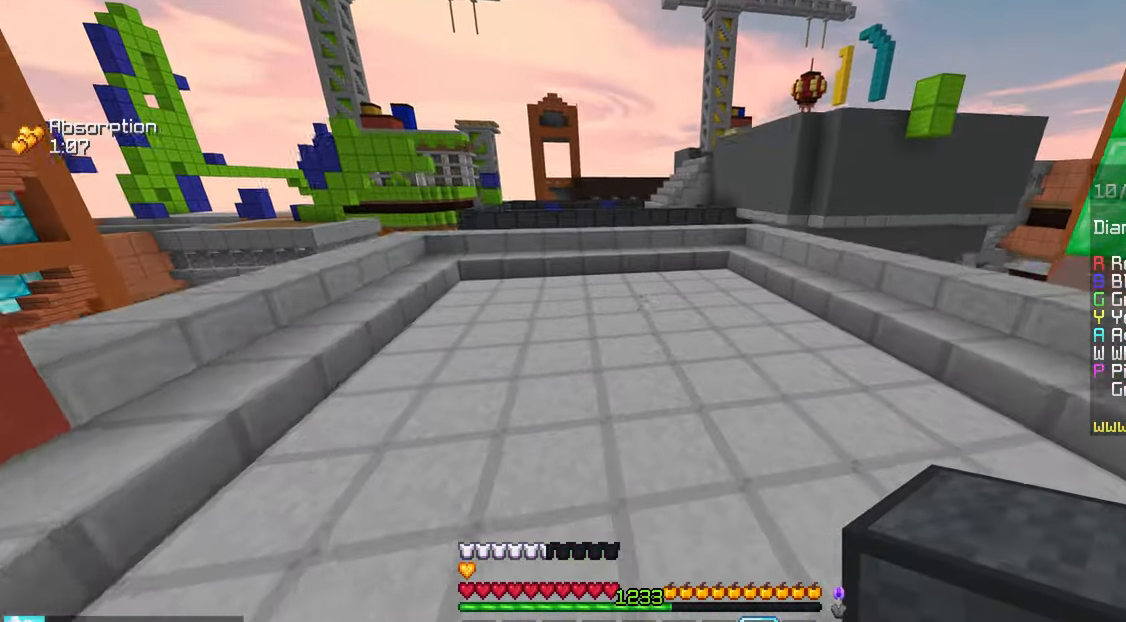
{"keys": ["up"], "mouse": [], "events": [[150, "space", "up"], [216, "space", "down"], [483, "space", "up"]]}
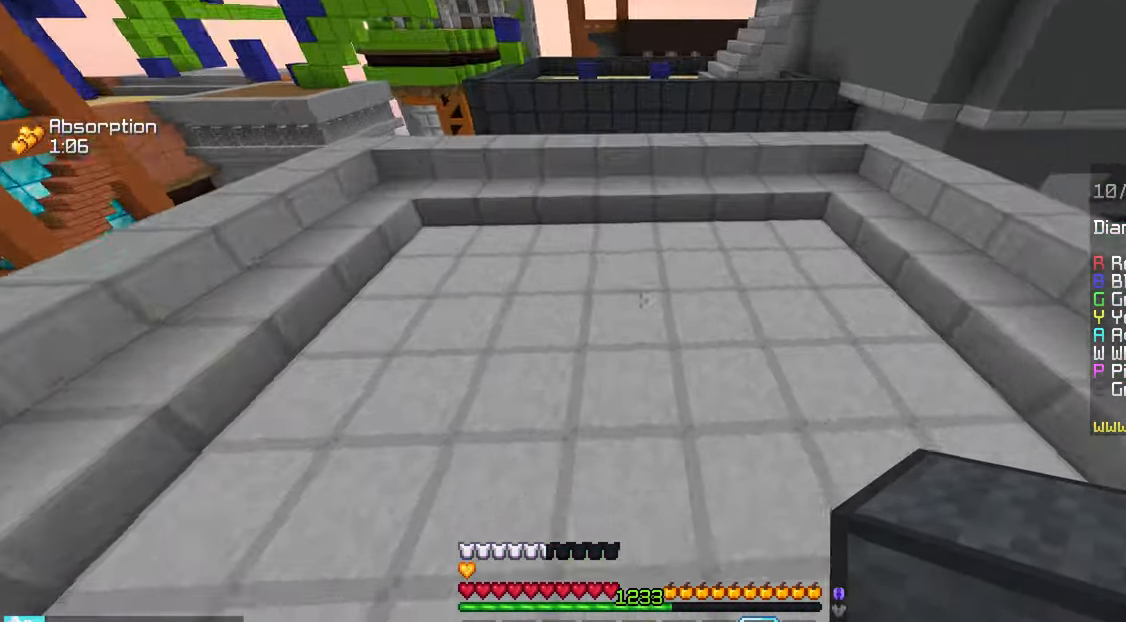
{"keys": ["space", "up"], "mouse": [], "events": [[300, "mouse_right", "down"], [416, "mouse_right", "up"], [416, "space", "down"]]}
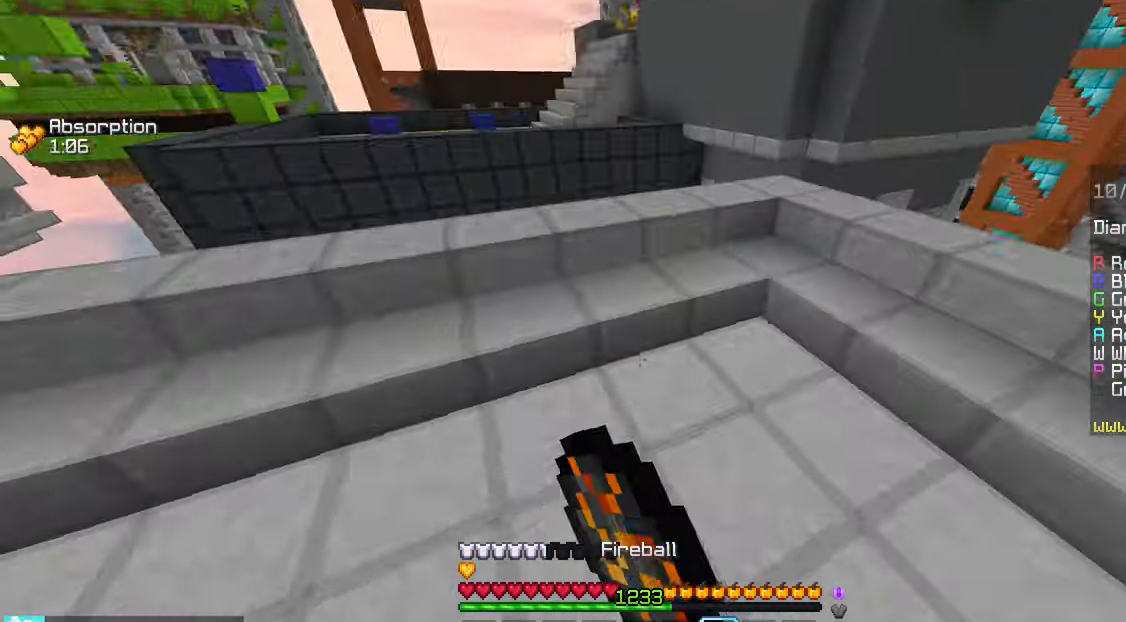
{"keys": ["up"], "mouse": [], "events": [[416, "space", "up"]]}
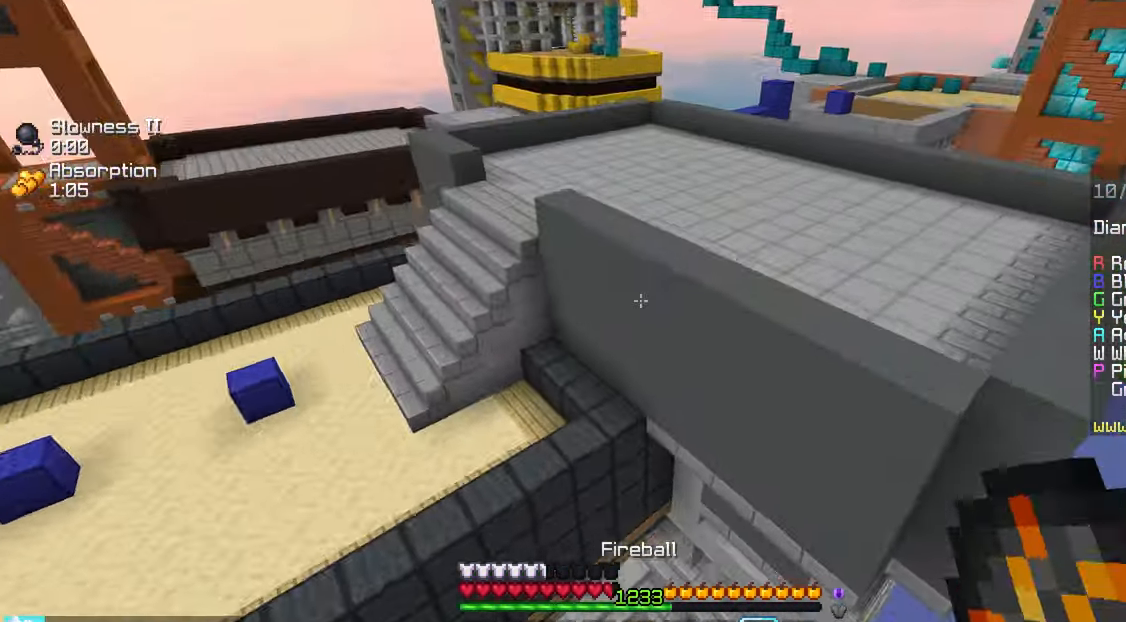
{"keys": ["up"], "mouse": [], "events": []}
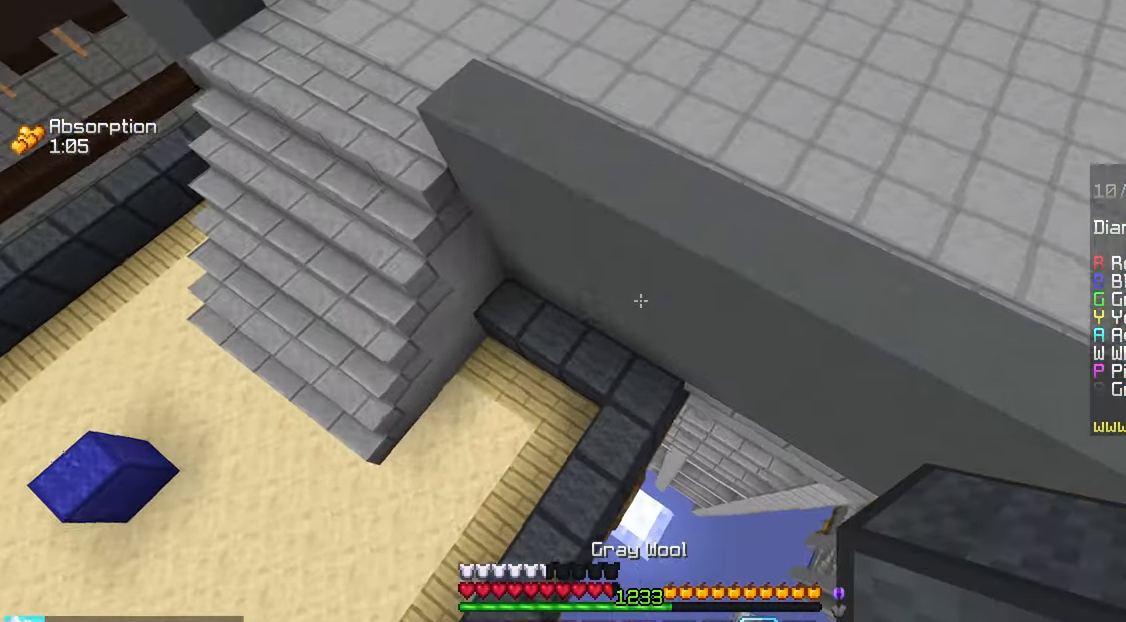
{"keys": ["up"], "mouse": [], "events": [[116, "mouse_right", "down"], [150, "space", "down"], [283, "mouse_right", "up"], [333, "mouse_right", "down"], [416, "mouse_right", "up"], [500, "space", "up"]]}
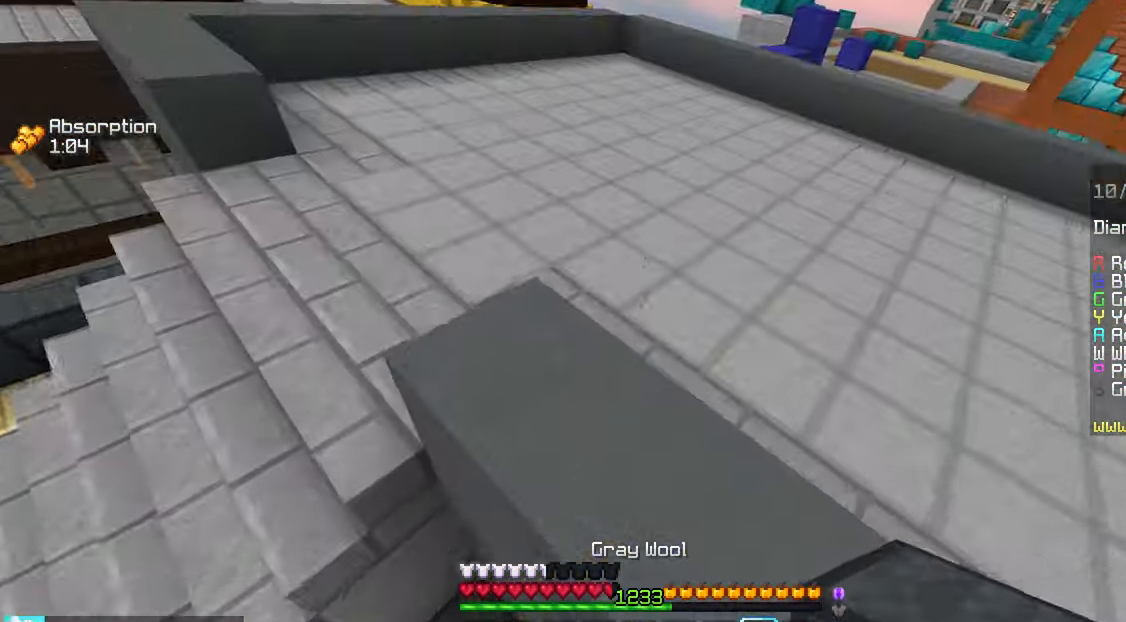
{"keys": ["space", "up"], "mouse": [], "events": [[166, "space", "down"]]}
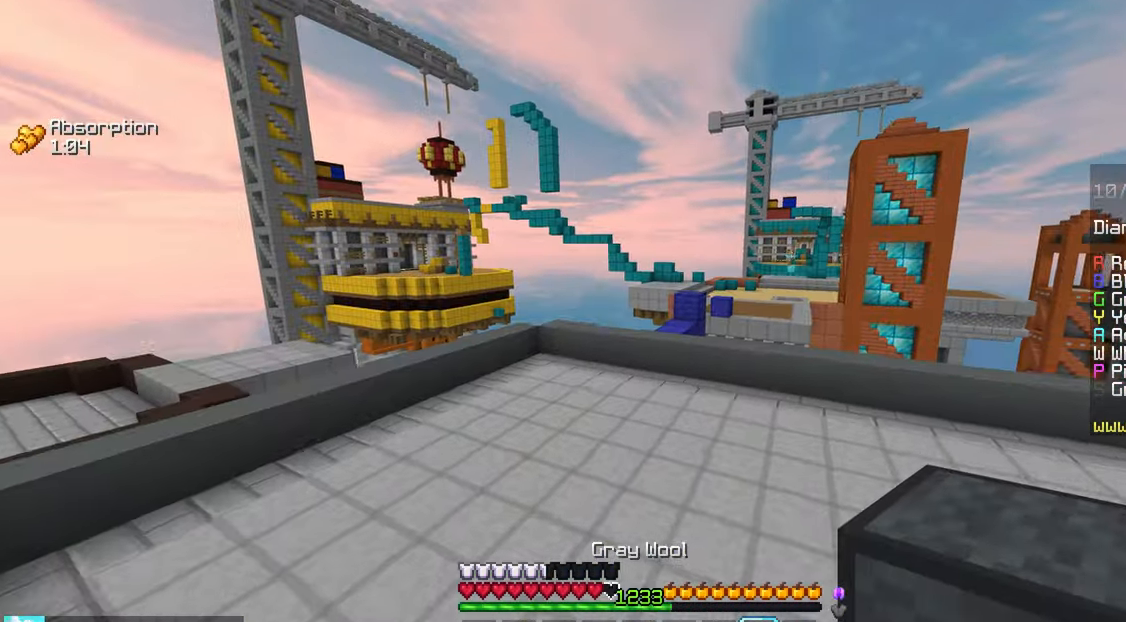
{"keys": ["space", "up"], "mouse": [], "events": [[16, "left", "down"], [100, "space", "up"], [216, "left", "up"], [333, "space", "down"]]}
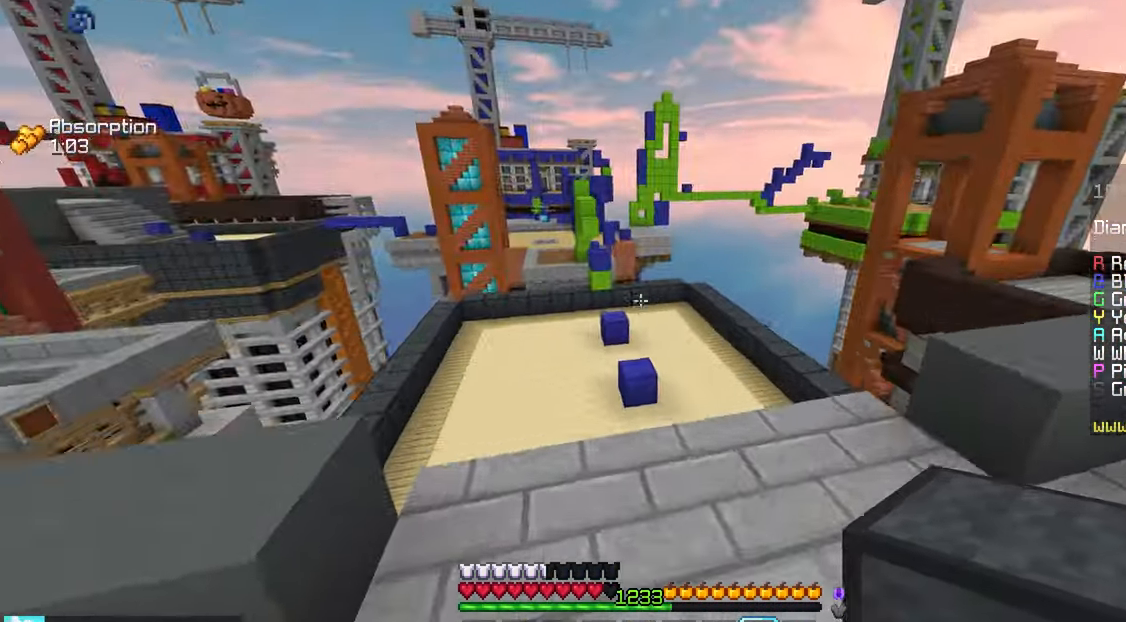
{"keys": ["right", "up"], "mouse": [], "events": [[33, "space", "up"], [116, "right", "down"]]}
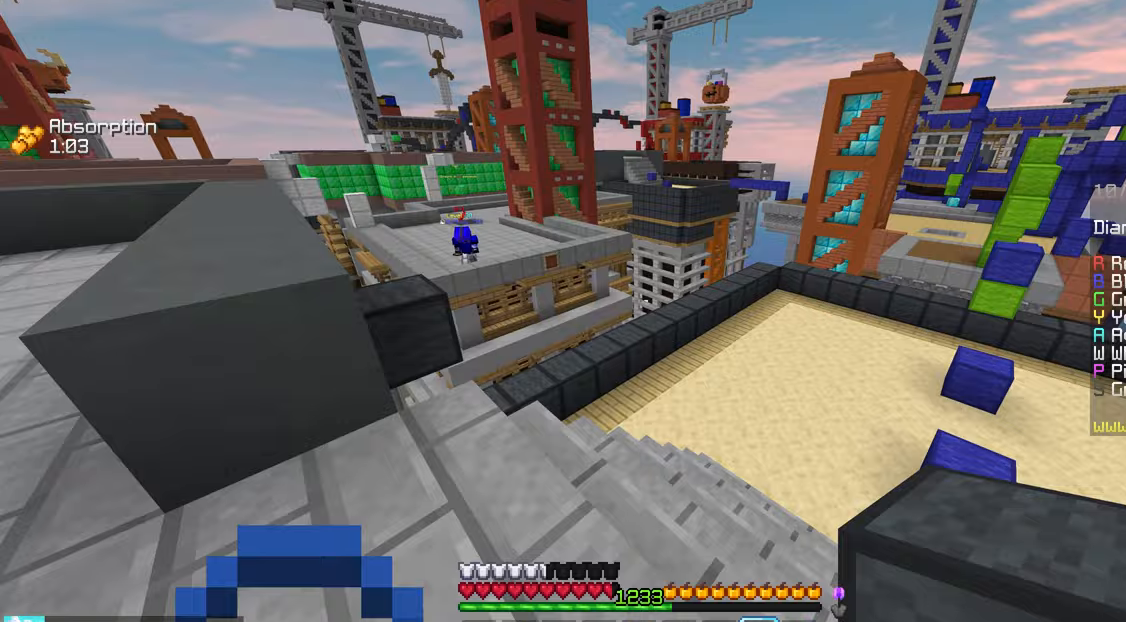
{"keys": ["up"], "mouse": [], "events": [[467, "right", "up"]]}
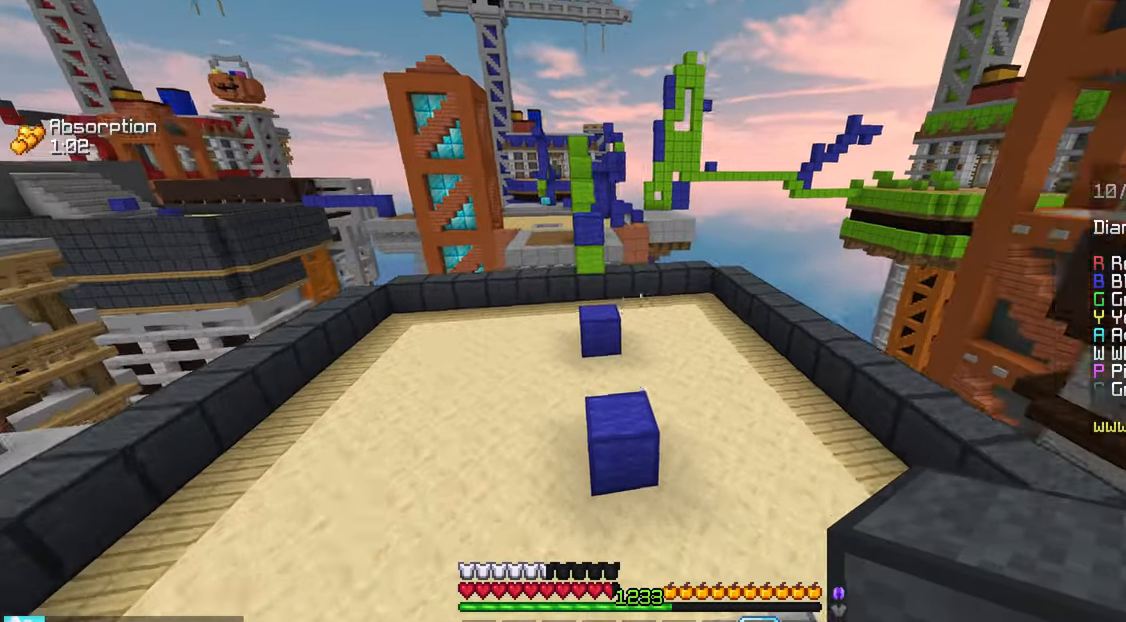
{"keys": ["up"], "mouse": [], "events": [[83, "space", "down"], [500, "space", "up"]]}
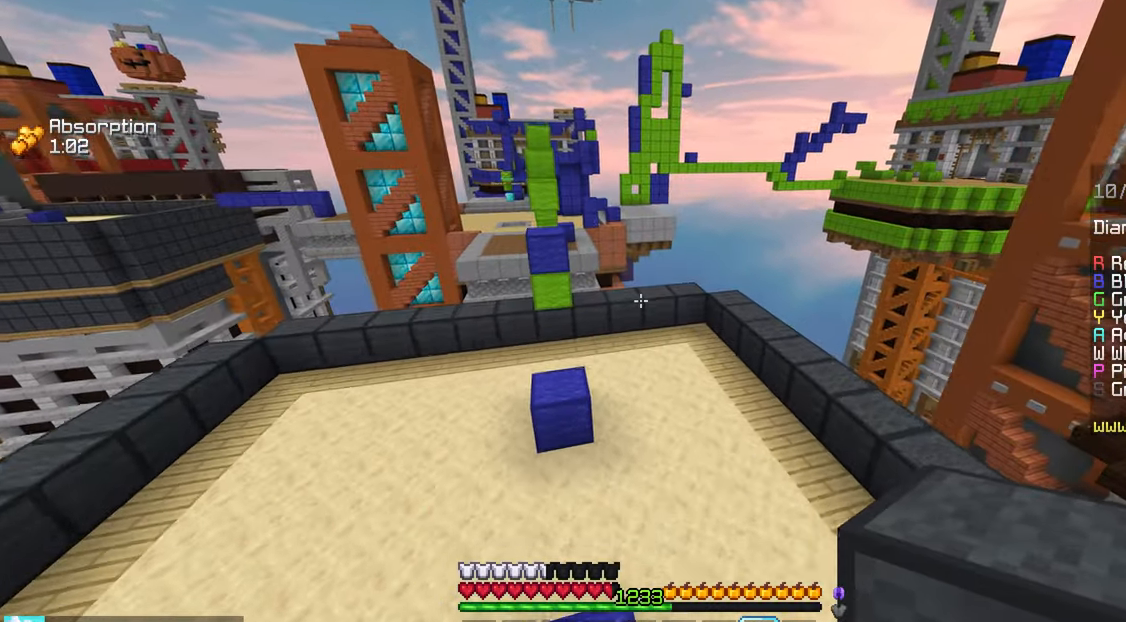
{"keys": ["space", "up"], "mouse": [], "events": [[200, "space", "down"]]}
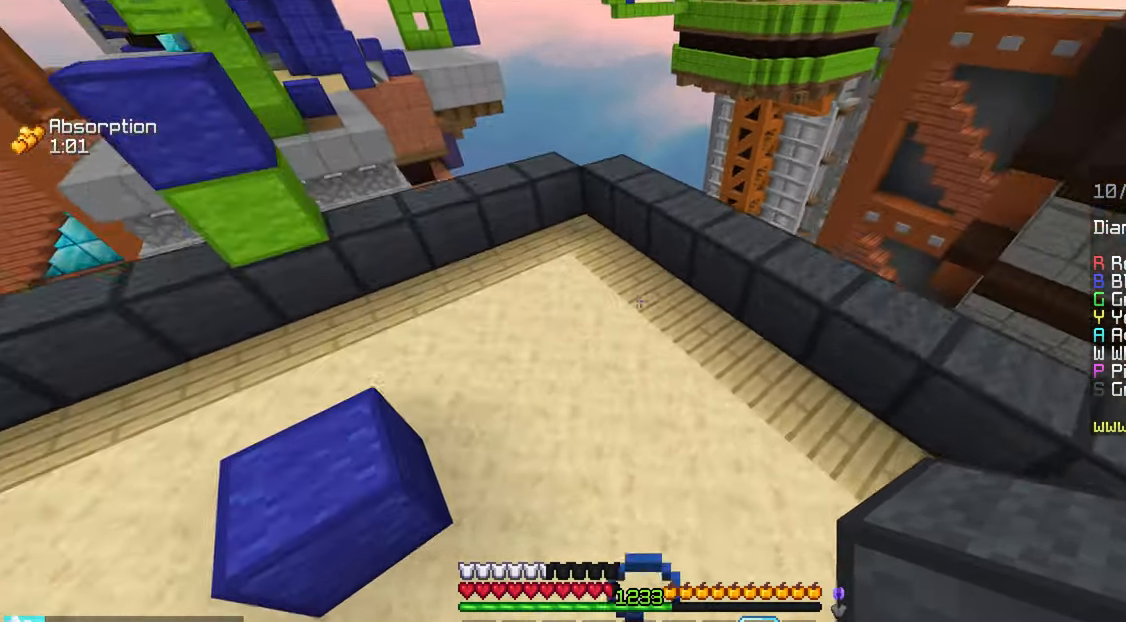
{"keys": ["up"], "mouse": [], "events": [[33, "space", "up"], [283, "left", "down"], [500, "left", "up"]]}
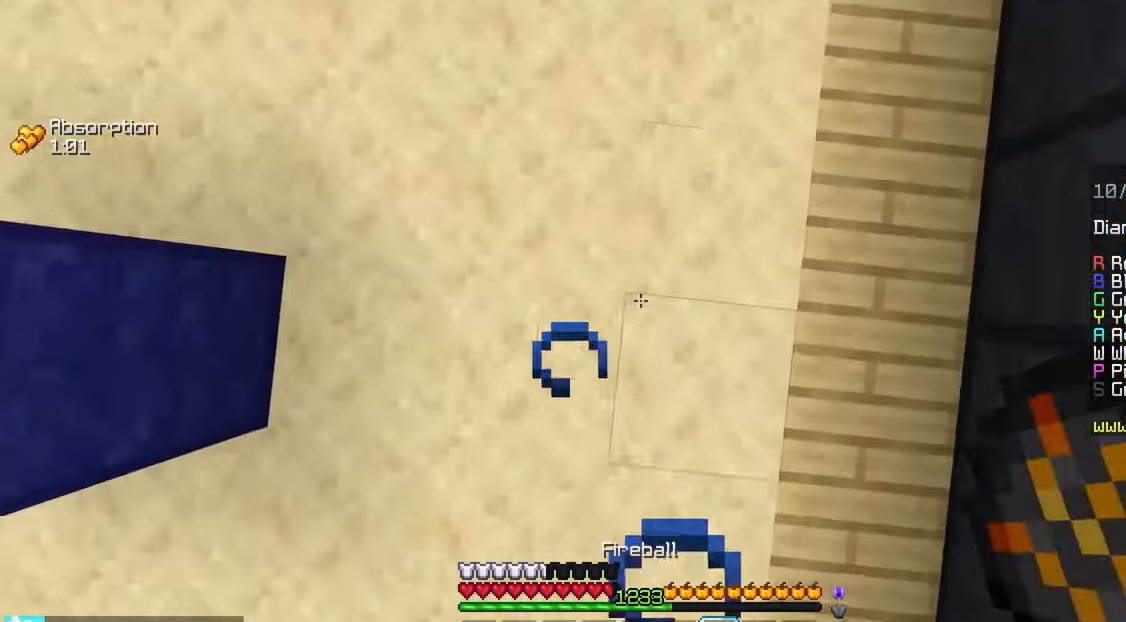
{"keys": ["space", "up"], "mouse": [], "events": [[33, "mouse_right", "down"], [83, "space", "down"], [117, "mouse_right", "up"]]}
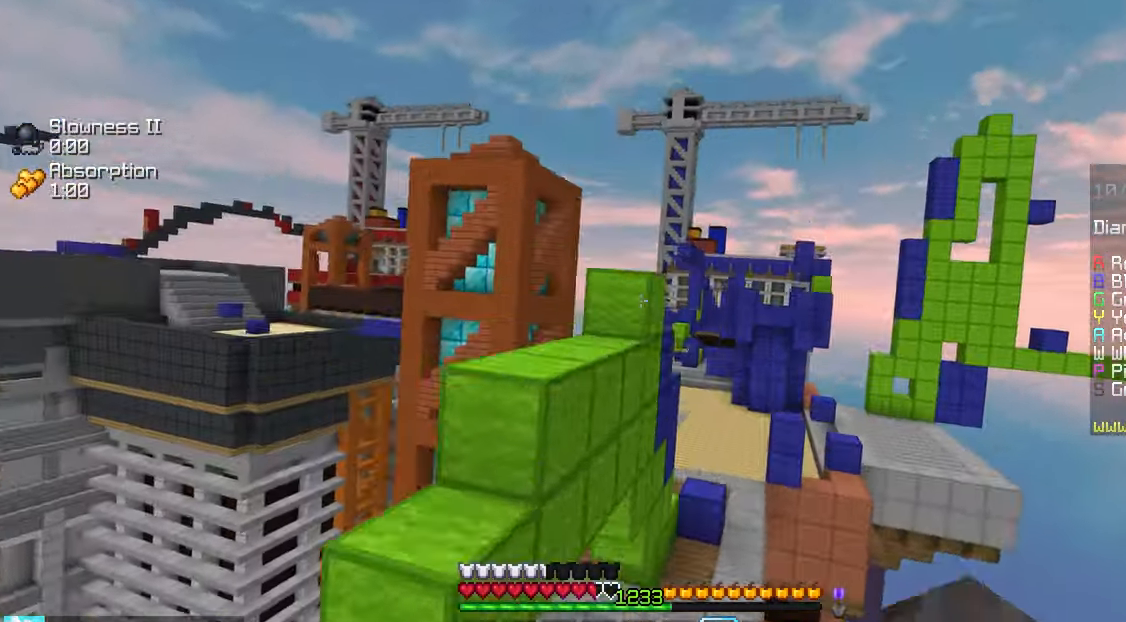
{"keys": ["up"], "mouse": [], "events": [[100, "space", "up"]]}